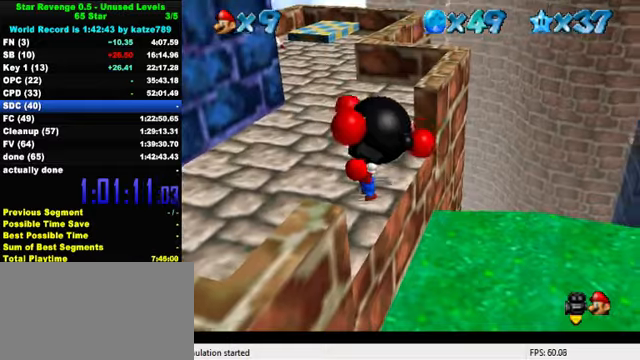
Gameplay with keyboard; each line is a JSON object with the keys held at the frame after it. "events" lists presses ("down") and releases ("up") of "a", "c", "ctrl", "d", "down", "left", "return", "right", "s", "shift", "up", "w", "x" and "y" between this image and that frame as [ms after this image, input, new state], when the widget could be followed in between. No other keys are recorded. Mouse input is not recorded.
{"keys": ["up"], "events": []}
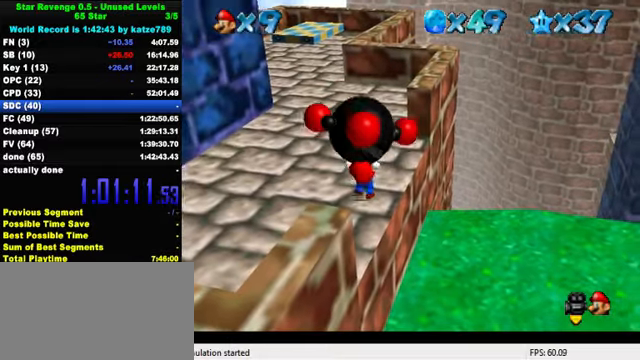
{"keys": ["up"], "events": [[66, "ctrl", "down"], [200, "ctrl", "up"]]}
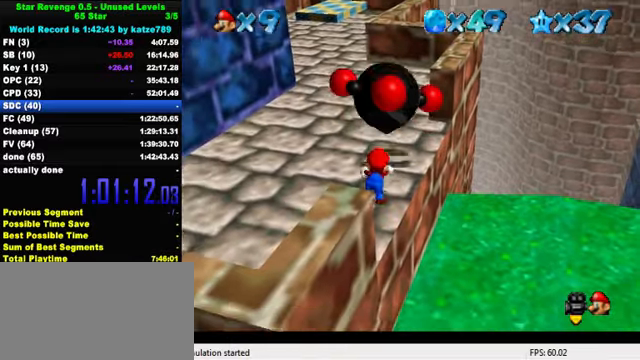
{"keys": ["right", "up"], "events": [[500, "right", "down"]]}
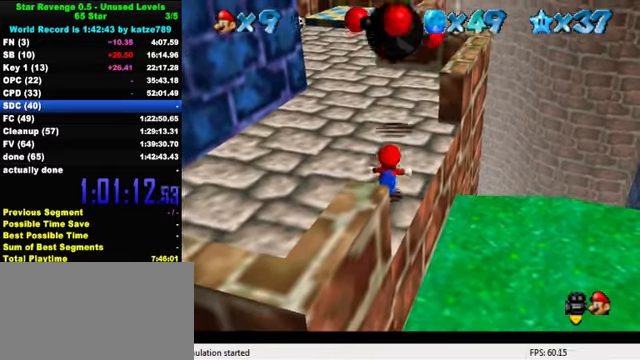
{"keys": ["shift", "up"], "events": [[66, "right", "up"], [500, "shift", "down"]]}
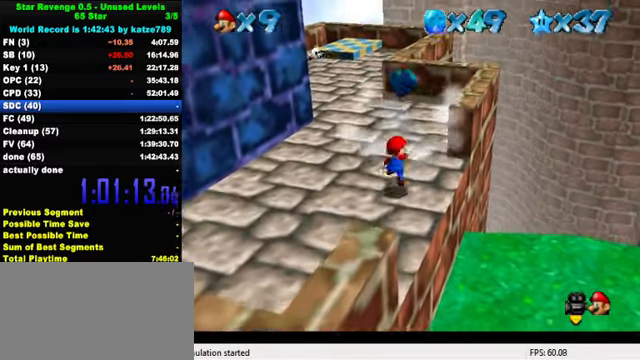
{"keys": ["d", "up"], "events": [[166, "right", "down"], [200, "up", "up"], [233, "shift", "up"], [300, "d", "down"], [366, "d", "up"], [466, "d", "down"], [466, "right", "up"], [500, "up", "down"]]}
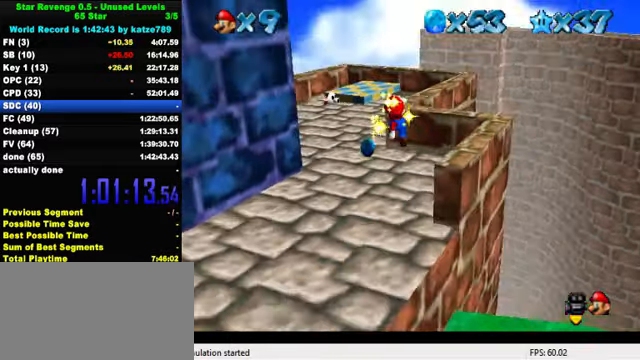
{"keys": ["right", "up"], "events": [[66, "d", "up"], [100, "left", "down"], [300, "left", "up"], [400, "right", "down"]]}
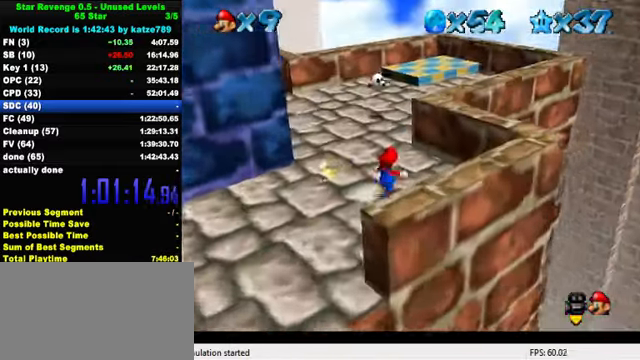
{"keys": ["left", "up"], "events": [[33, "right", "up"], [166, "ctrl", "down"], [166, "shift", "down"], [266, "shift", "up"], [300, "ctrl", "up"], [333, "left", "down"]]}
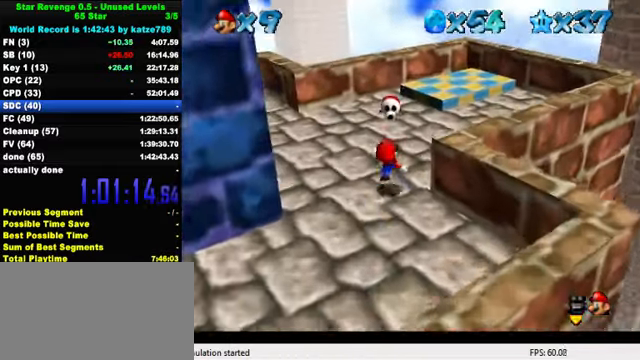
{"keys": ["down"], "events": [[33, "left", "up"], [133, "shift", "down"], [233, "up", "up"], [266, "down", "down"], [266, "shift", "up"], [333, "d", "down"], [466, "d", "up"]]}
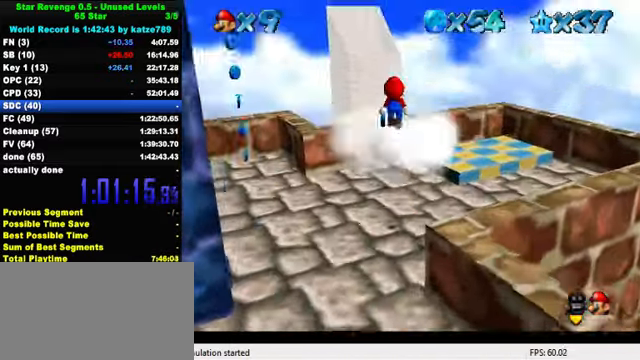
{"keys": ["left", "up"], "events": [[166, "left", "down"], [300, "ctrl", "down"], [366, "down", "up"], [433, "ctrl", "up"], [500, "up", "down"]]}
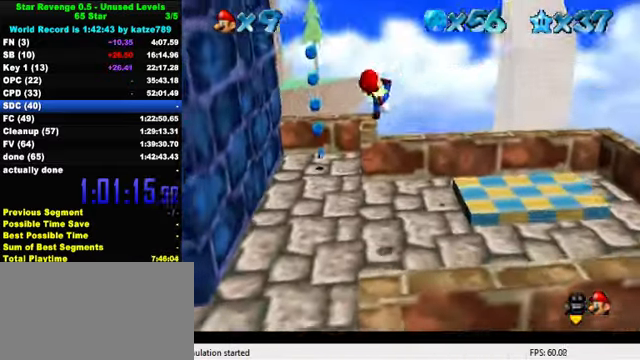
{"keys": ["up"], "events": [[66, "left", "up"], [166, "right", "down"], [233, "right", "up"]]}
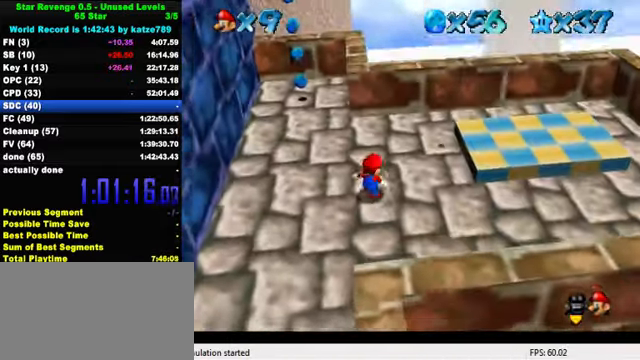
{"keys": ["left", "up"], "events": [[33, "left", "down"], [299, "ctrl", "down"], [299, "shift", "down"], [466, "ctrl", "up"], [466, "shift", "up"]]}
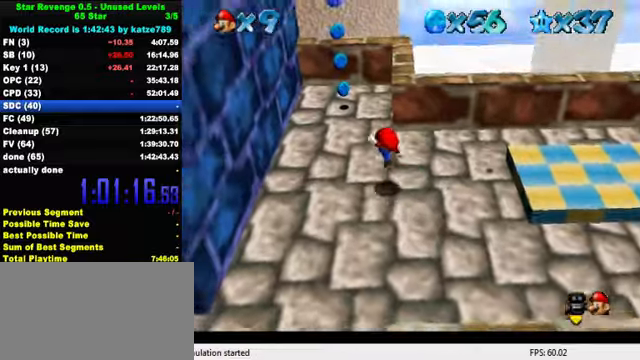
{"keys": ["left", "up"], "events": [[234, "left", "up"], [400, "left", "down"]]}
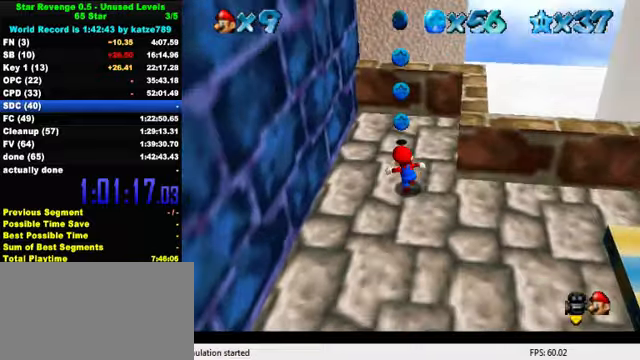
{"keys": ["down"], "events": [[34, "left", "up"], [367, "up", "up"], [434, "down", "down"]]}
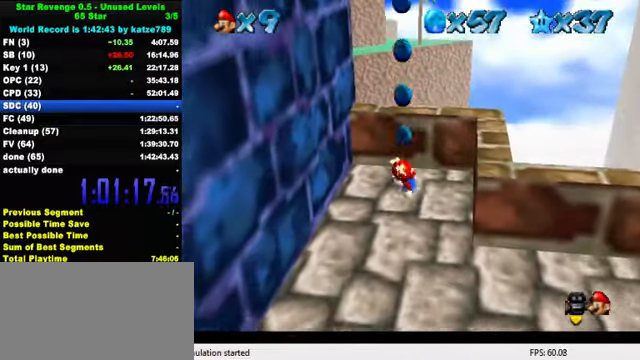
{"keys": ["down"], "events": [[34, "shift", "down"], [134, "down", "up"], [234, "shift", "up"], [400, "down", "down"]]}
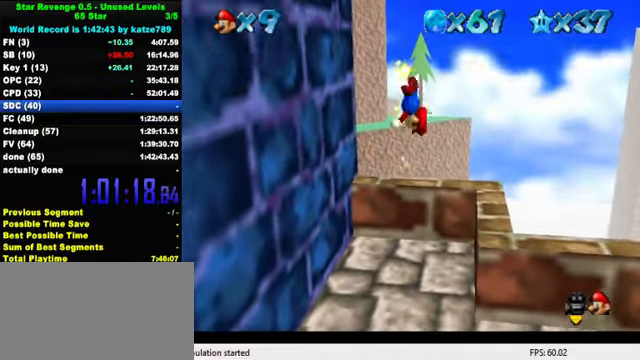
{"keys": ["down", "right"], "events": [[334, "right", "down"]]}
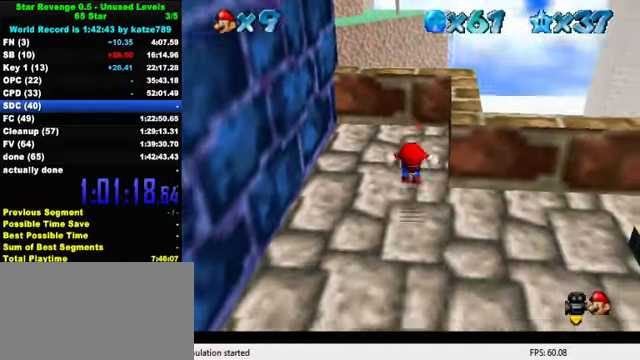
{"keys": ["right"], "events": [[300, "down", "up"]]}
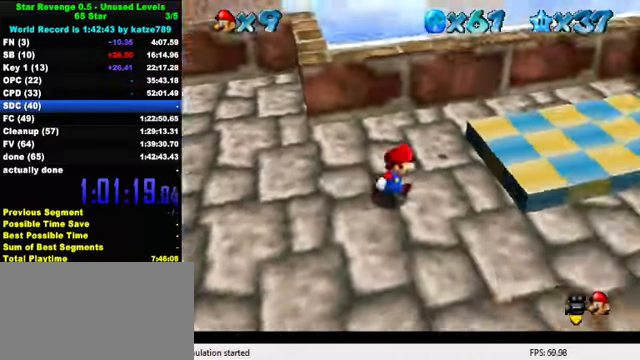
{"keys": ["d"], "events": [[267, "right", "up"], [267, "shift", "down"], [334, "shift", "up"], [500, "d", "down"]]}
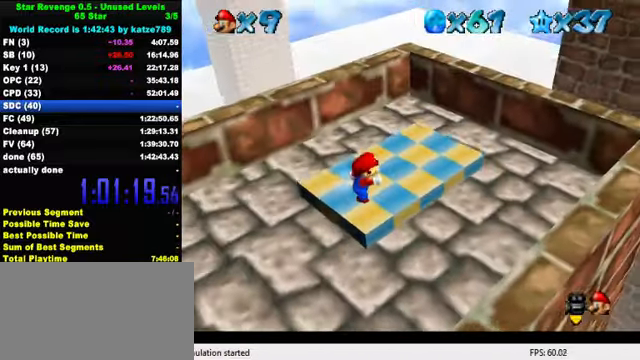
{"keys": ["d"], "events": [[100, "d", "up"], [200, "d", "down"], [334, "d", "up"], [434, "d", "down"]]}
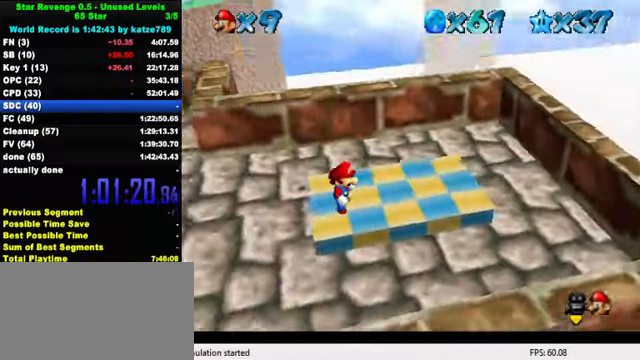
{"keys": [], "events": [[67, "d", "up"], [134, "d", "down"], [267, "d", "up"], [334, "d", "down"], [467, "d", "up"]]}
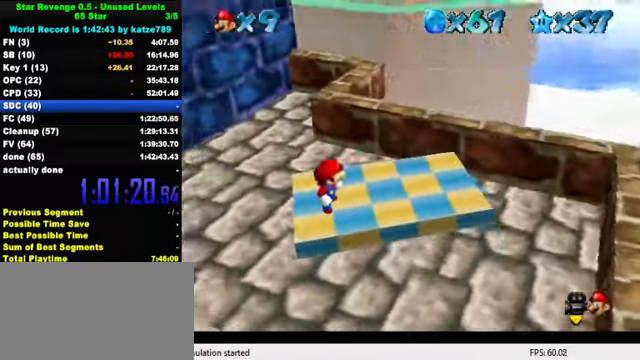
{"keys": [], "events": [[367, "up", "down"], [467, "up", "up"]]}
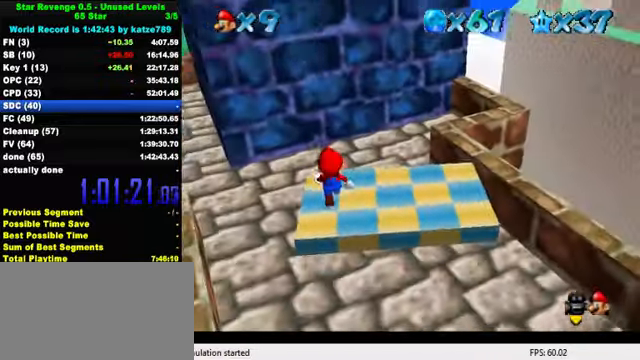
{"keys": [], "events": []}
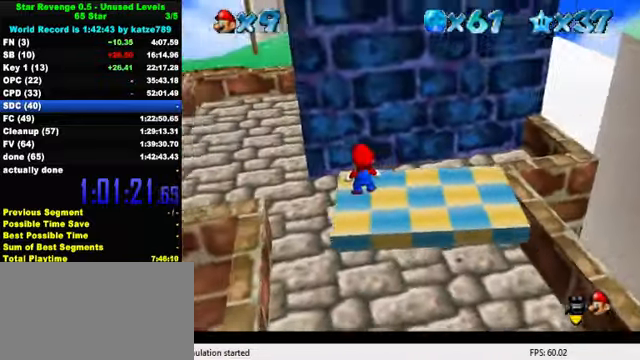
{"keys": ["down"], "events": [[500, "down", "down"]]}
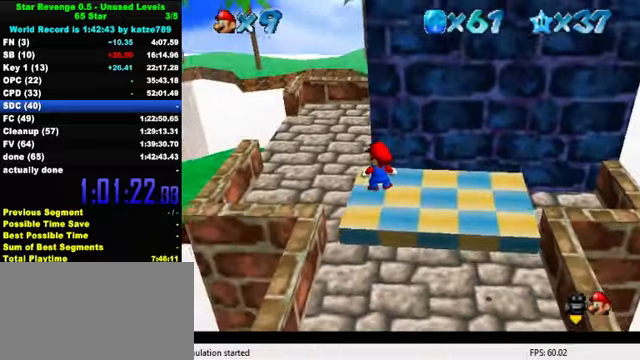
{"keys": ["up"], "events": [[67, "down", "up"], [433, "up", "down"]]}
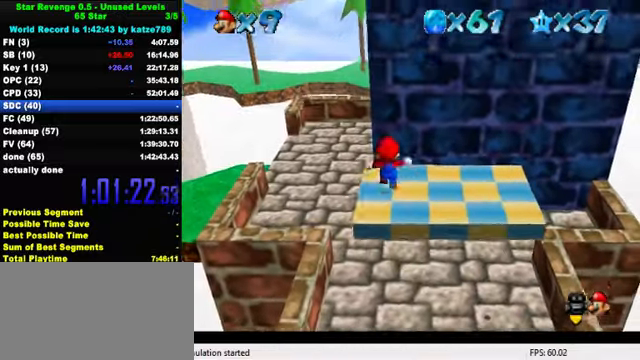
{"keys": [], "events": [[33, "up", "up"]]}
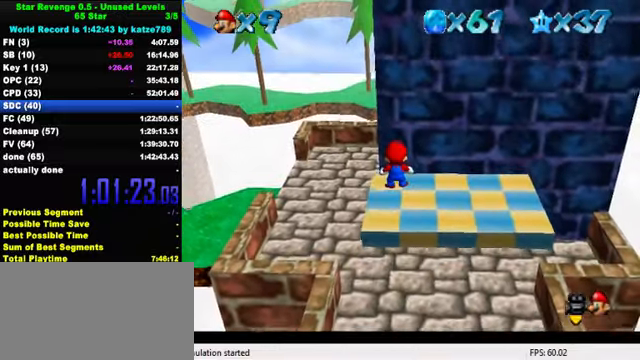
{"keys": ["y"], "events": [[33, "y", "down"]]}
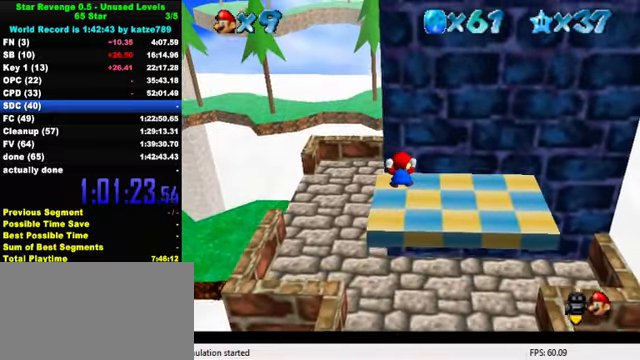
{"keys": ["y"], "events": []}
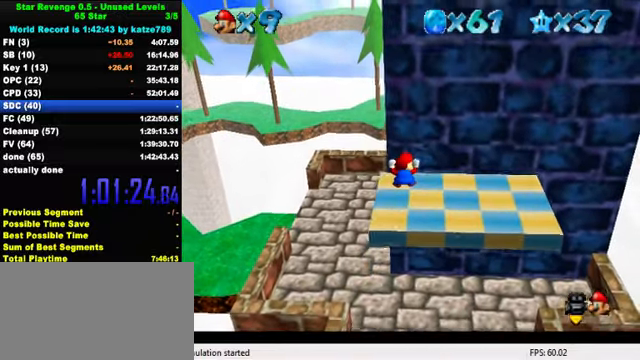
{"keys": ["y"], "events": []}
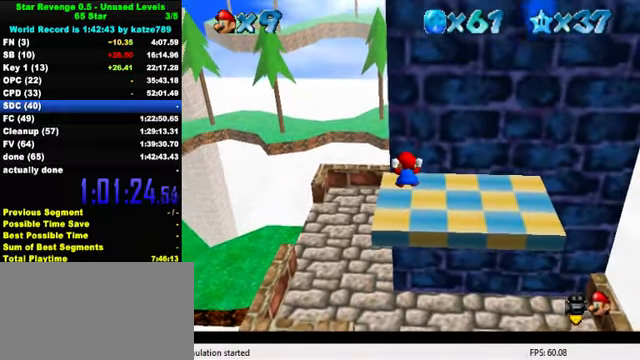
{"keys": ["right", "shift", "up", "y"], "events": [[367, "shift", "down"], [367, "up", "down"], [467, "right", "down"]]}
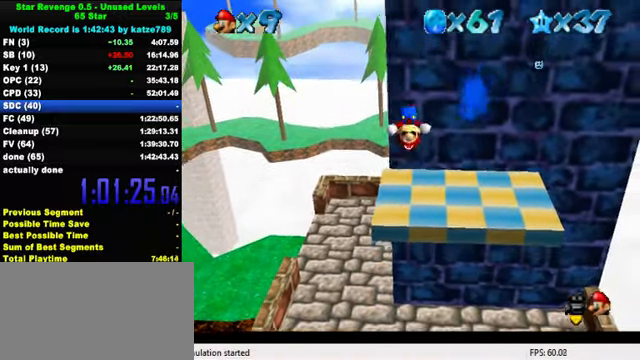
{"keys": ["down", "right", "shift", "y"], "events": [[233, "shift", "up"], [233, "up", "up"], [233, "y", "up"], [433, "y", "down"], [467, "shift", "down"], [500, "down", "down"]]}
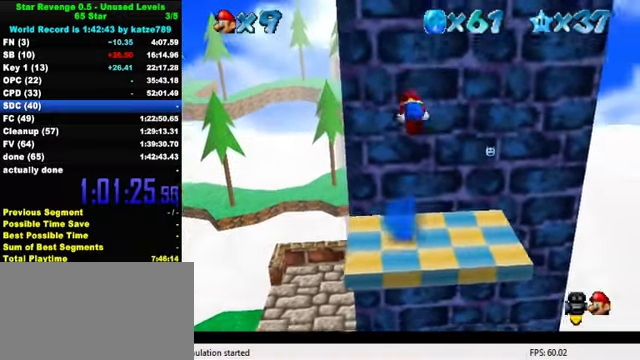
{"keys": ["a", "down"], "events": [[100, "shift", "up"], [100, "y", "up"], [233, "a", "down"], [300, "right", "up"], [367, "a", "up"], [367, "down", "up"], [433, "down", "down"], [467, "a", "down"]]}